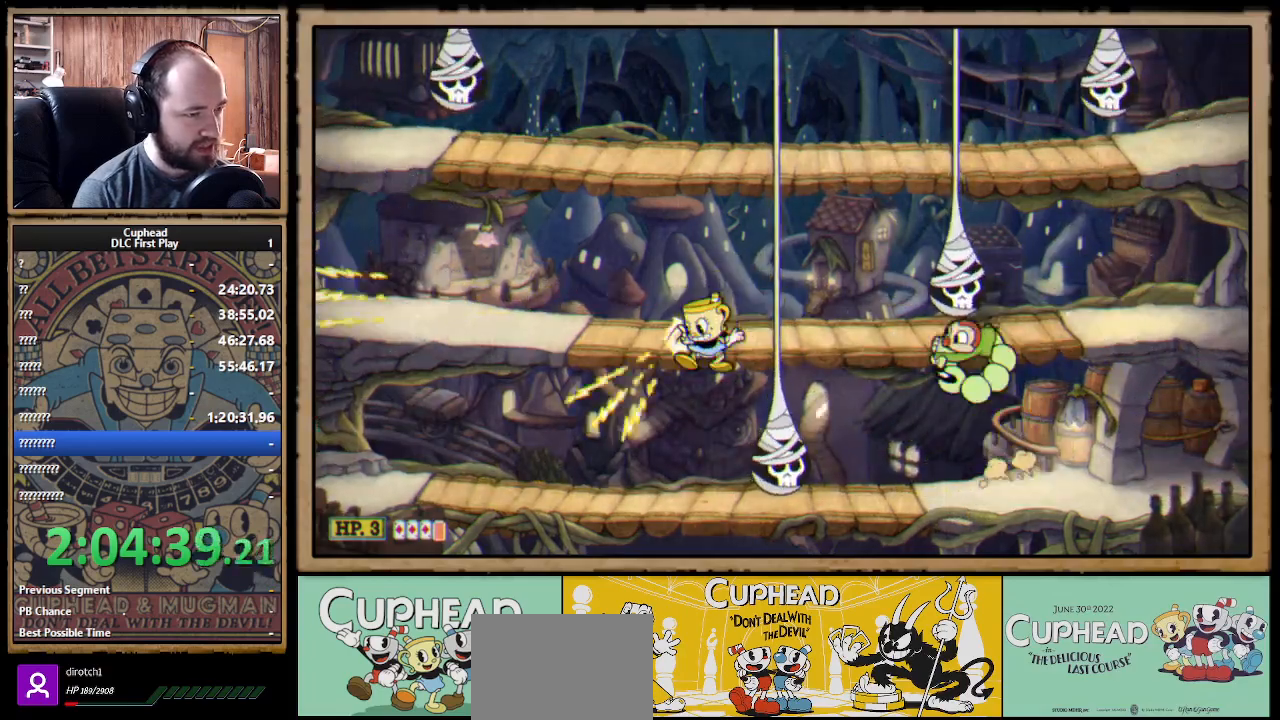
Gameplay with a controller (Xbox layout); each line is a JSON object with the inputs held at the frame after it. "events" lists button and stick changes between this image and that frame as [ms after this image, input, new state], when the widget could be followed in between. Not read: R3.
{"buttons": ["X", "R1"], "left_stick": "up-right", "right_stick": "center", "events": [[17, "left_stick", "left"], [200, "R1", "down"], [267, "left_stick", "up-right"]]}
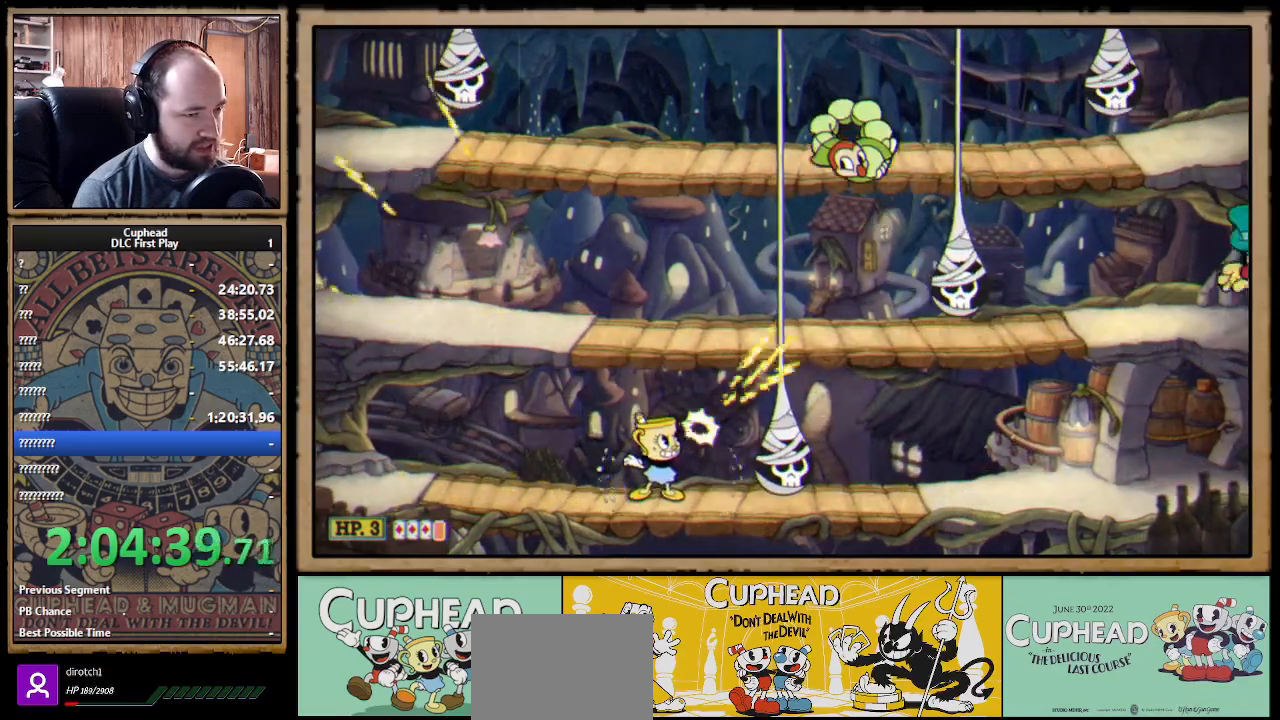
{"buttons": ["X", "R1"], "left_stick": "up-right", "right_stick": "center", "events": []}
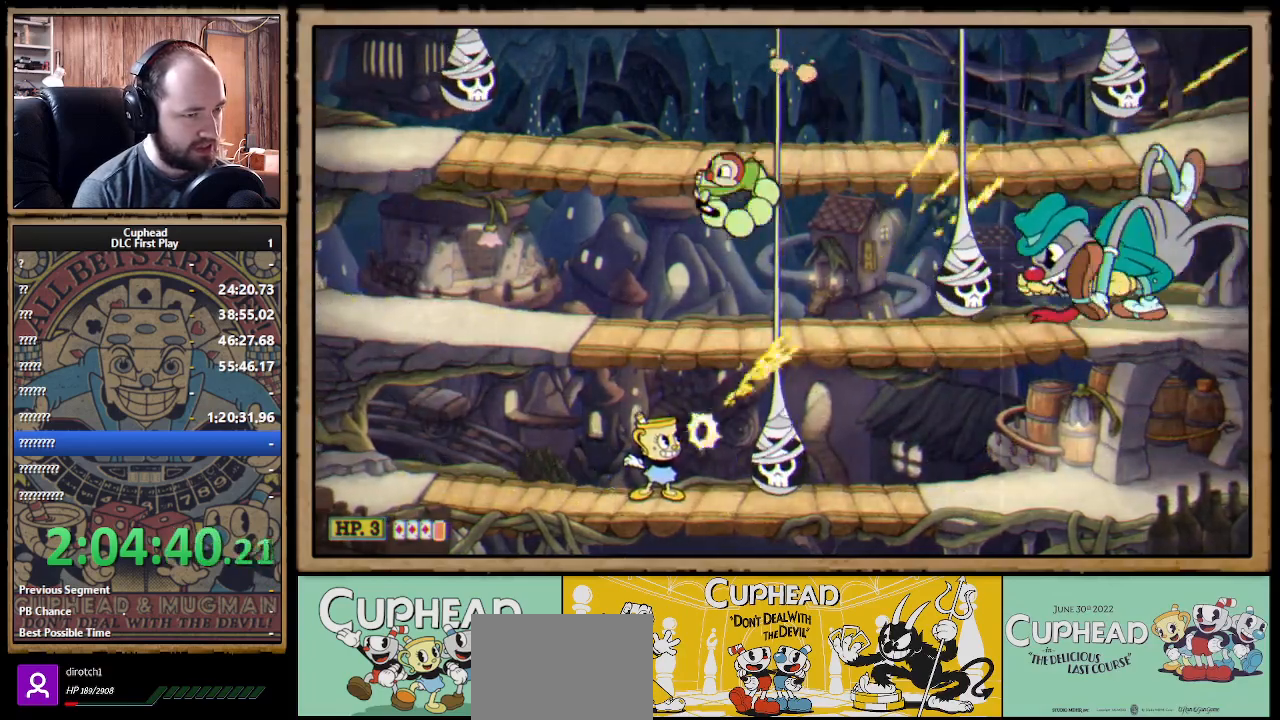
{"buttons": ["X", "R1"], "left_stick": "up-right", "right_stick": "center", "events": [[367, "R1", "up"], [500, "R1", "down"]]}
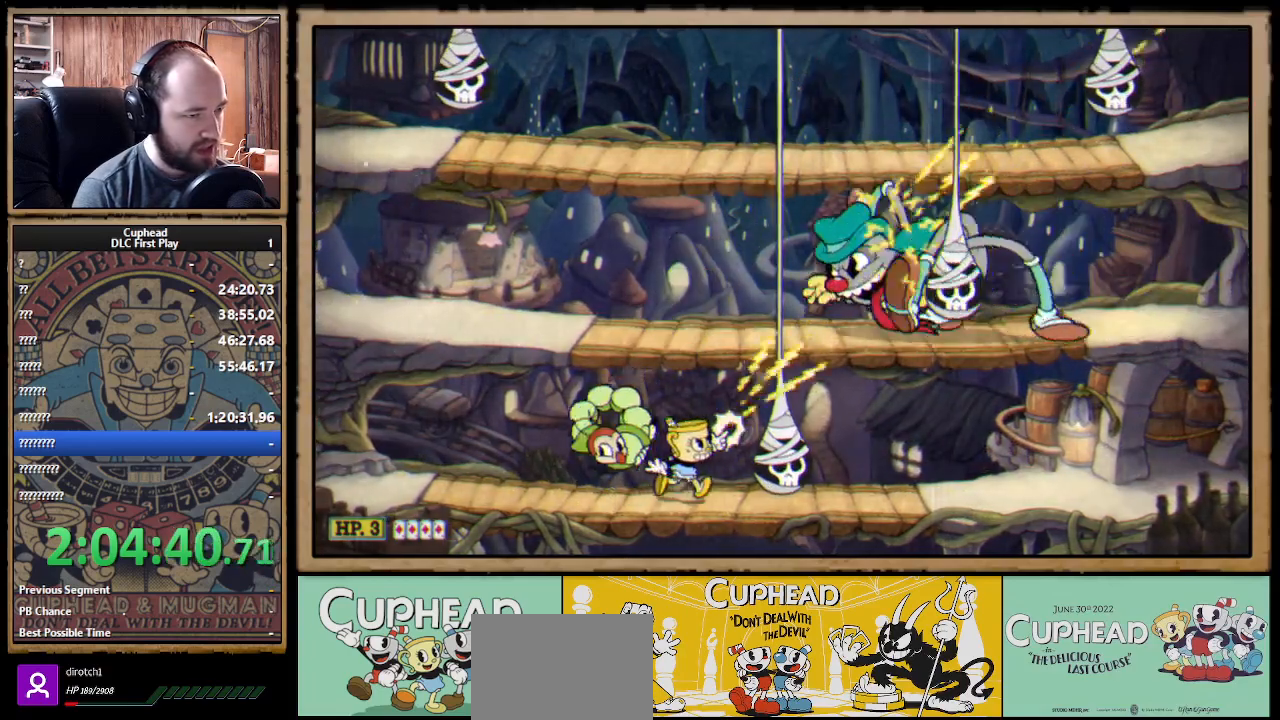
{"buttons": ["X", "R1"], "left_stick": "up", "right_stick": "center", "events": [[233, "left_stick", "up"]]}
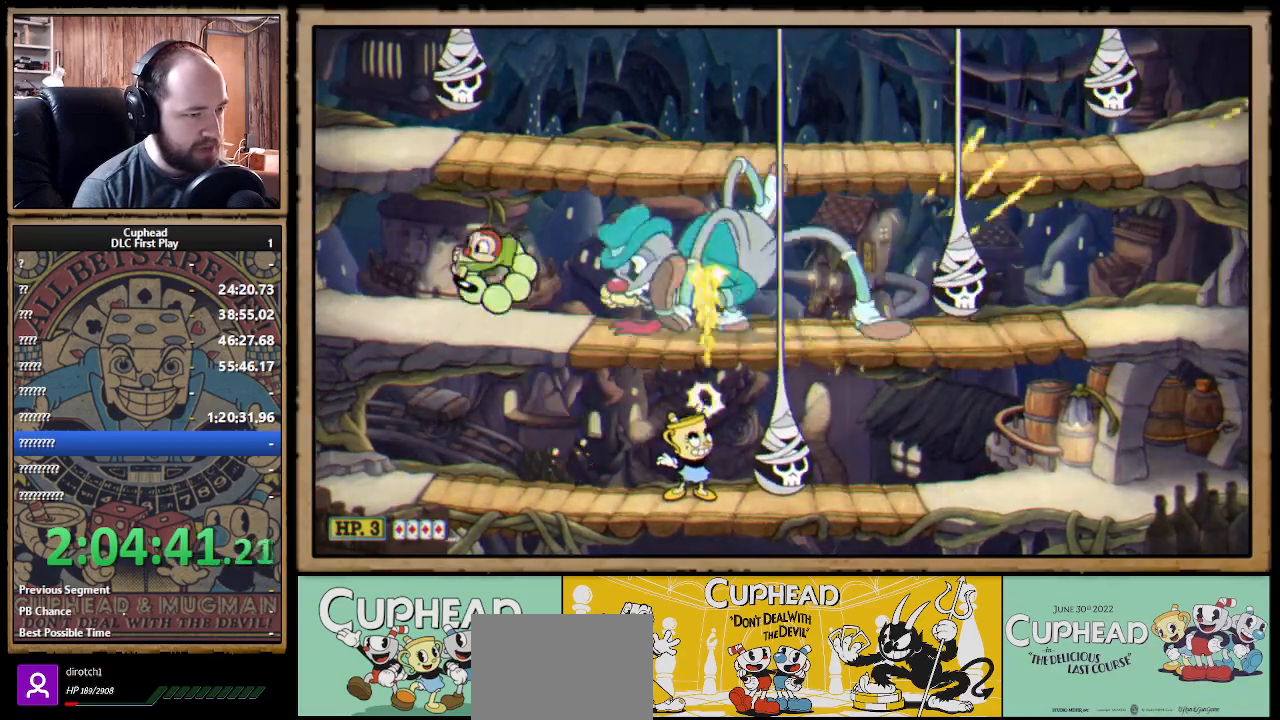
{"buttons": ["X", "R1"], "left_stick": "up-left", "right_stick": "center", "events": [[183, "left_stick", "up-left"]]}
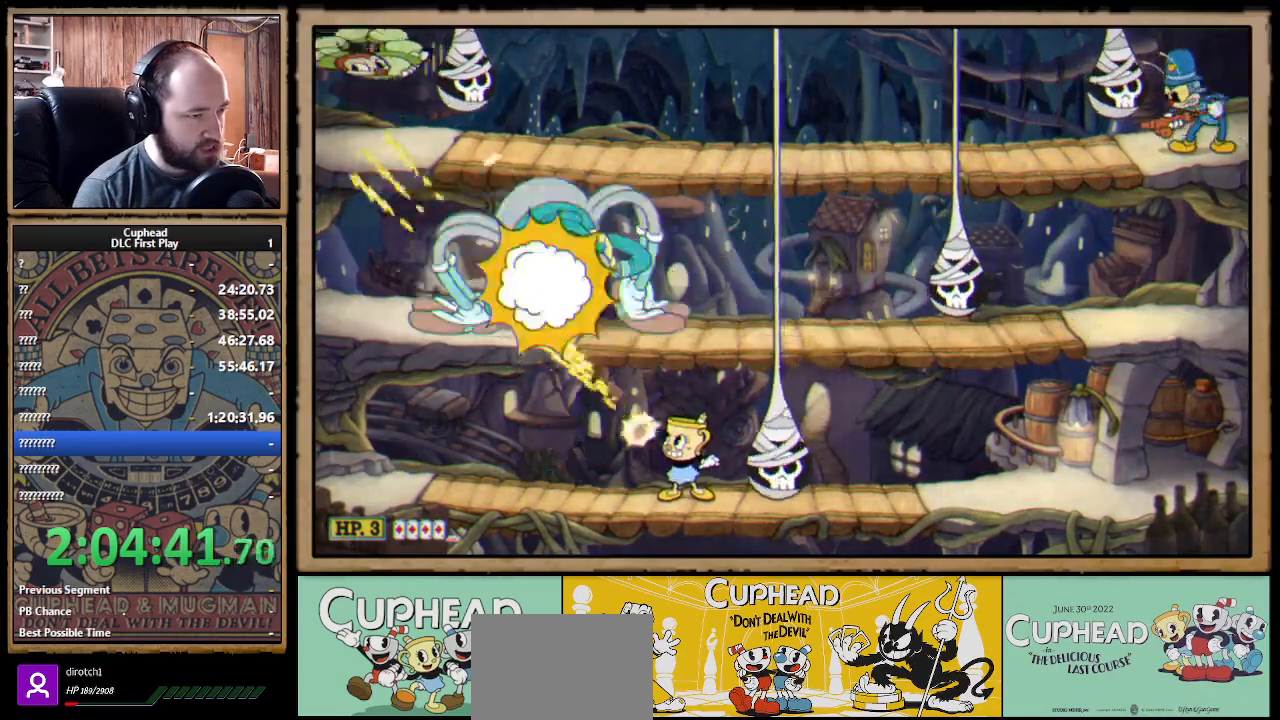
{"buttons": ["X", "R1"], "left_stick": "up-left", "right_stick": "center", "events": [[67, "Y", "down"], [100, "Y", "up"], [250, "L1", "down"], [350, "L1", "up"]]}
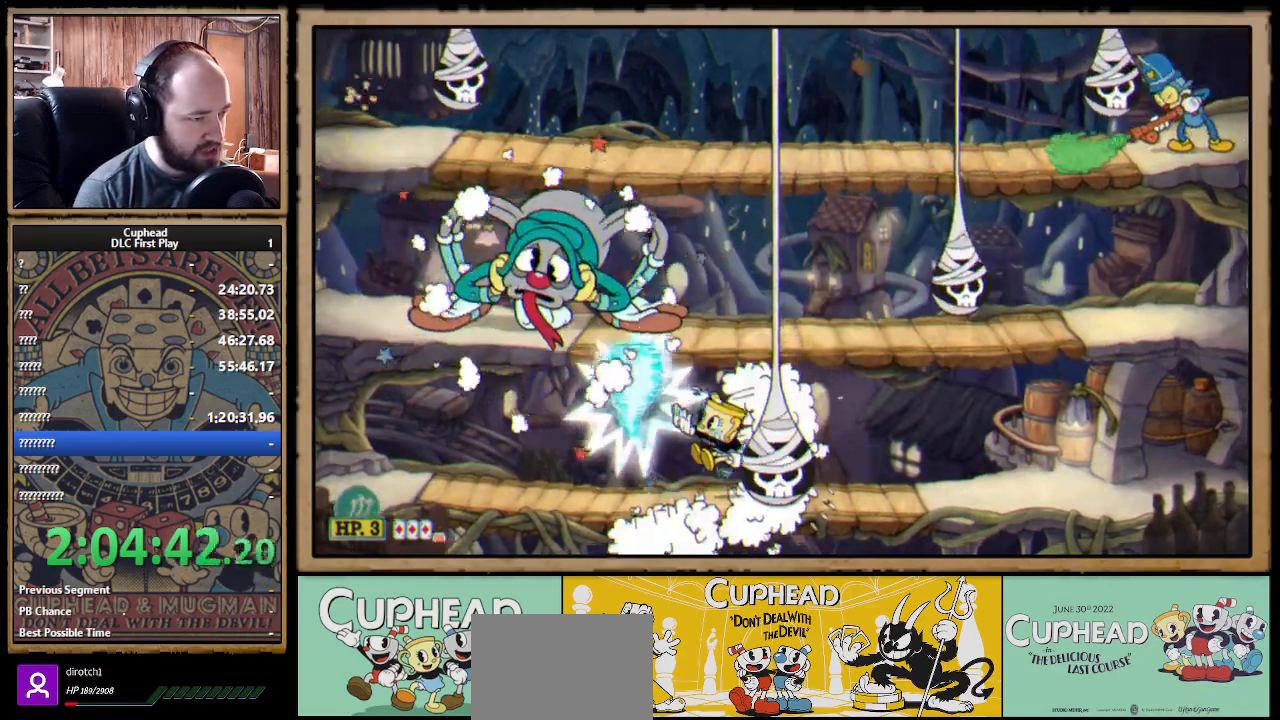
{"buttons": ["X"], "left_stick": "up-left", "right_stick": "center", "events": [[317, "R1", "up"]]}
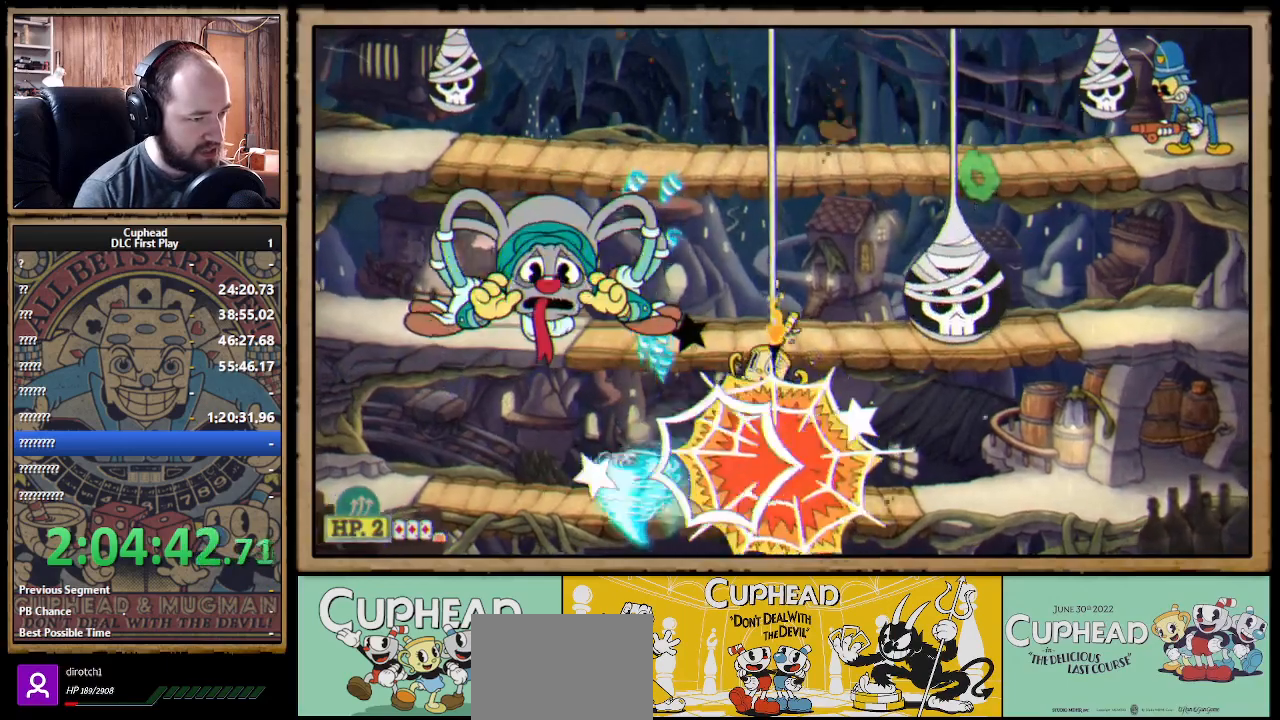
{"buttons": ["X"], "left_stick": "center", "right_stick": "center", "events": [[50, "R1", "down"], [217, "R1", "up"], [333, "A", "down"], [333, "left_stick", "up-right"], [450, "A", "up"], [483, "left_stick", "center"]]}
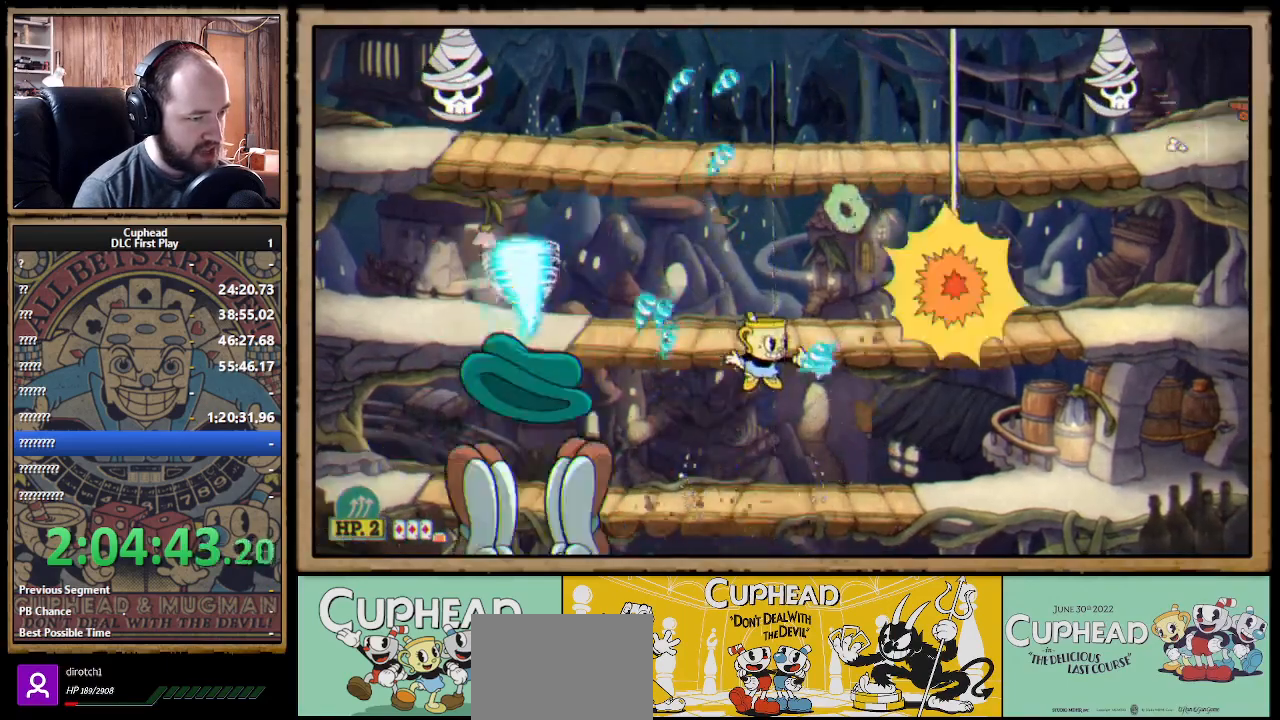
{"buttons": ["X"], "left_stick": "right", "right_stick": "center", "events": [[17, "A", "down"], [117, "A", "up"], [450, "left_stick", "right"]]}
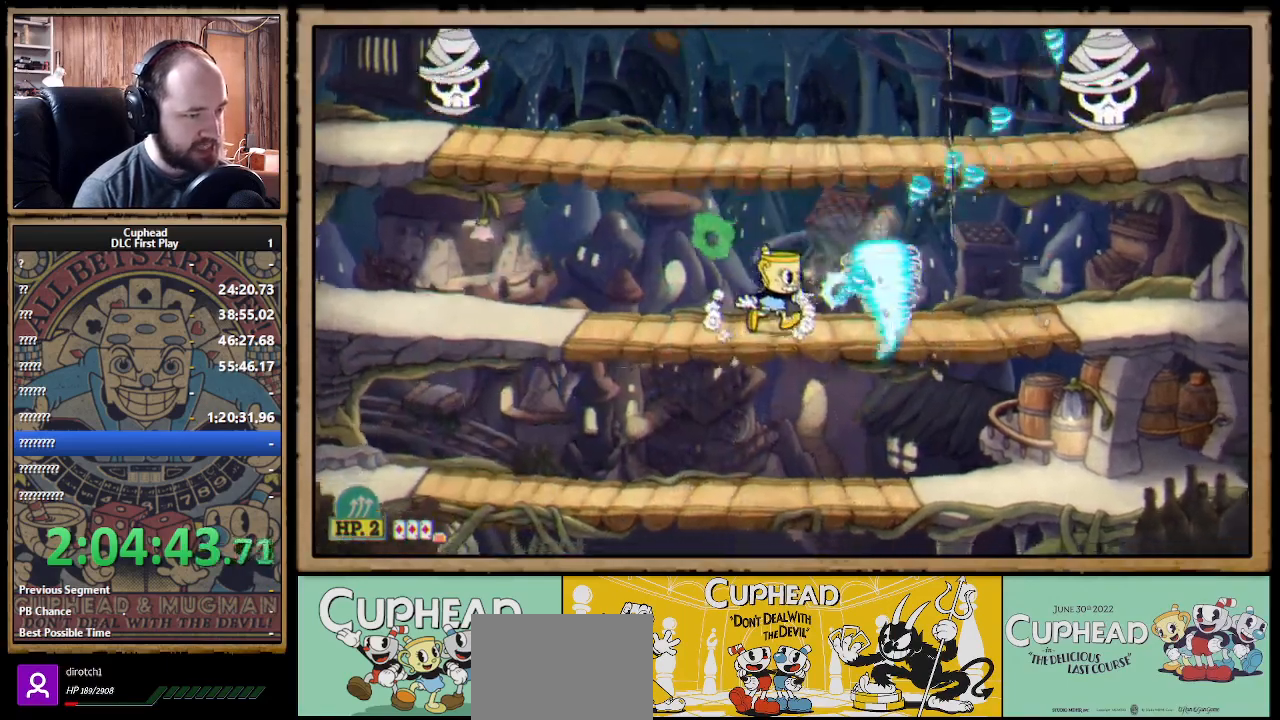
{"buttons": ["X"], "left_stick": "right", "right_stick": "center", "events": [[133, "left_stick", "center"], [233, "left_stick", "down"], [400, "left_stick", "right"]]}
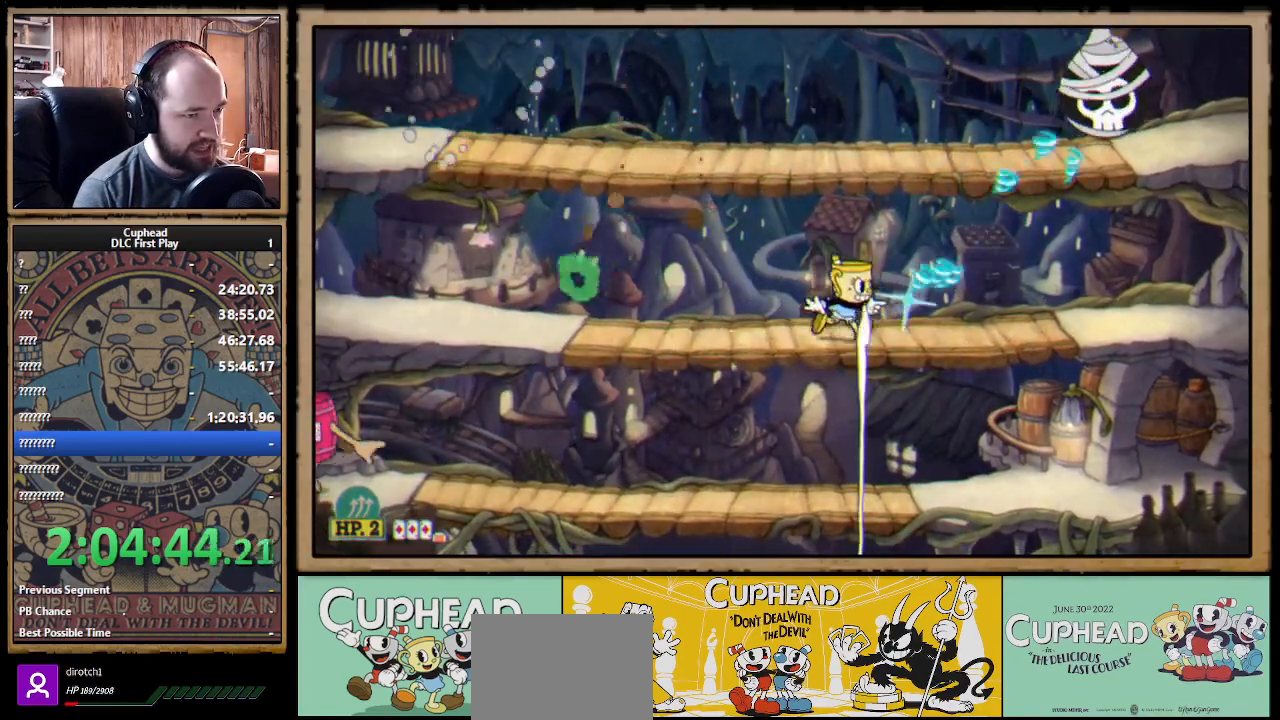
{"buttons": ["X"], "left_stick": "center", "right_stick": "center", "events": [[83, "left_stick", "center"], [267, "left_stick", "left"], [417, "left_stick", "center"]]}
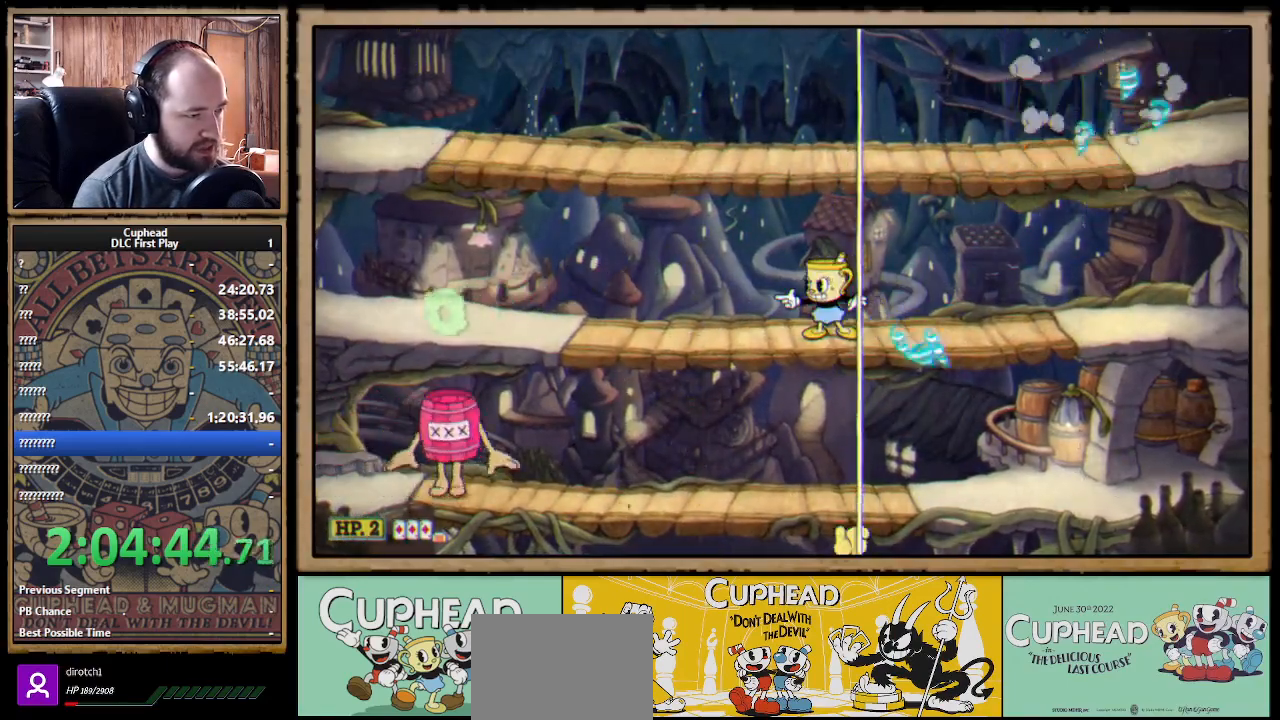
{"buttons": ["X"], "left_stick": "down", "right_stick": "center", "events": [[117, "left_stick", "left"], [267, "left_stick", "center"], [433, "left_stick", "down"]]}
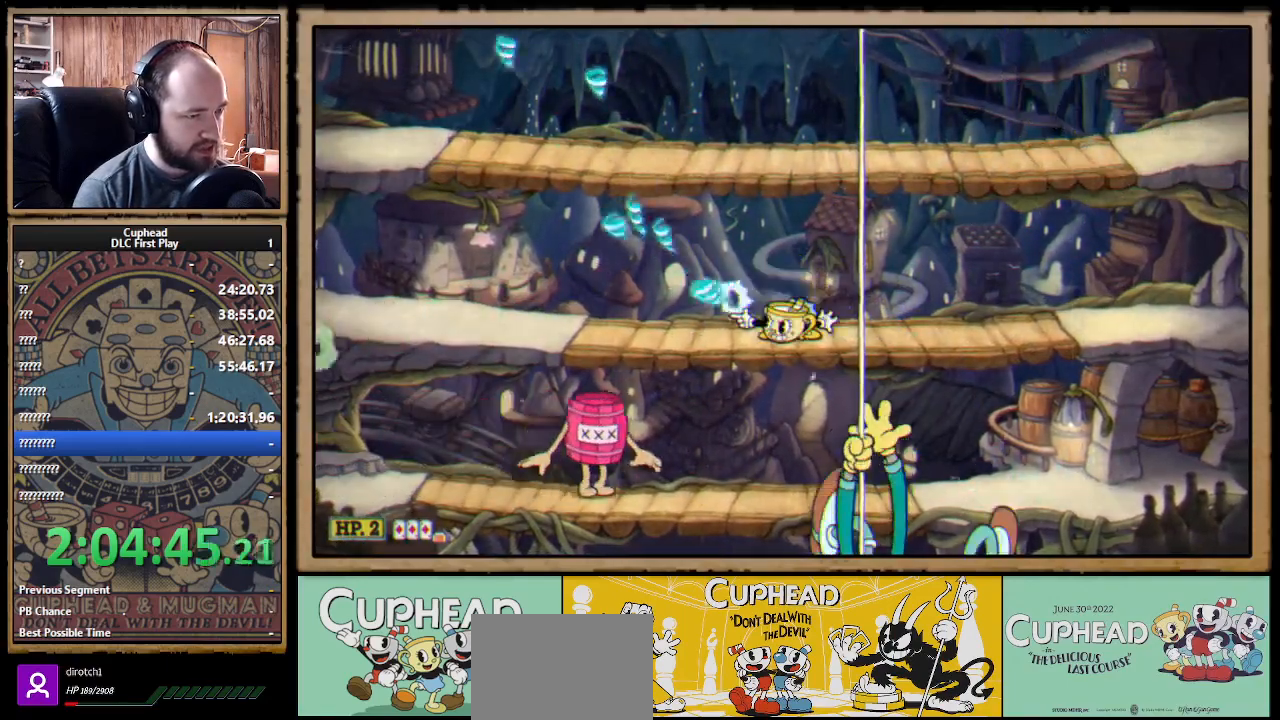
{"buttons": ["X"], "left_stick": "left", "right_stick": "center", "events": [[50, "A", "down"], [167, "A", "up"], [250, "B", "down"], [250, "left_stick", "left"], [283, "B", "up"], [317, "B", "down"], [350, "A", "down"], [383, "A", "up"], [433, "B", "up"]]}
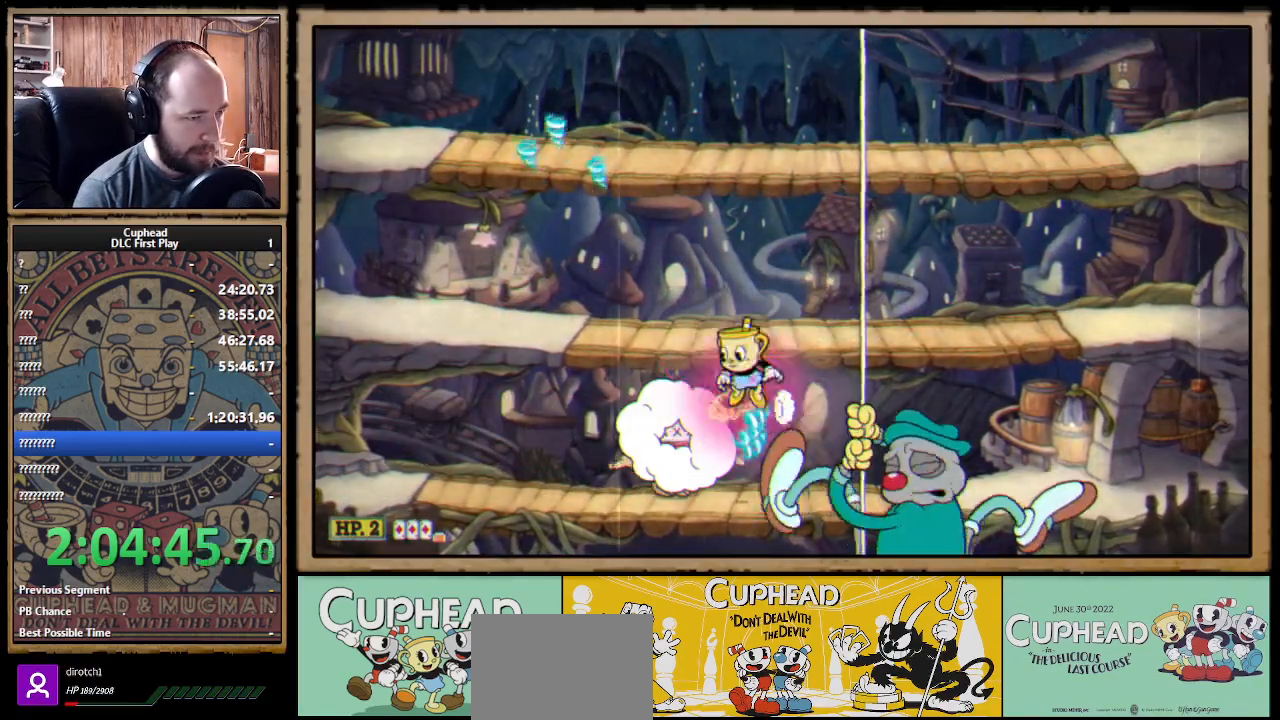
{"buttons": ["X"], "left_stick": "up-left", "right_stick": "center", "events": [[367, "left_stick", "up-left"]]}
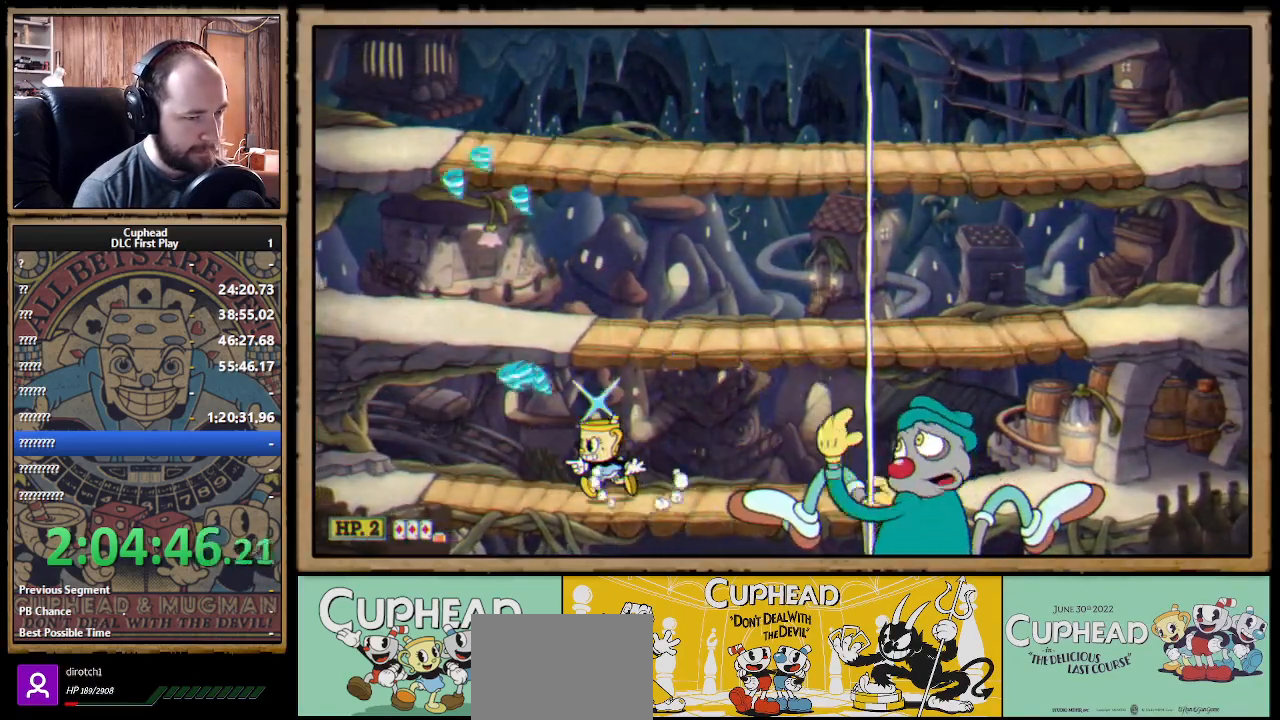
{"buttons": ["X"], "left_stick": "center", "right_stick": "center", "events": [[50, "A", "down"], [133, "left_stick", "right"], [167, "A", "up"], [233, "A", "down"], [333, "left_stick", "center"], [383, "A", "up"]]}
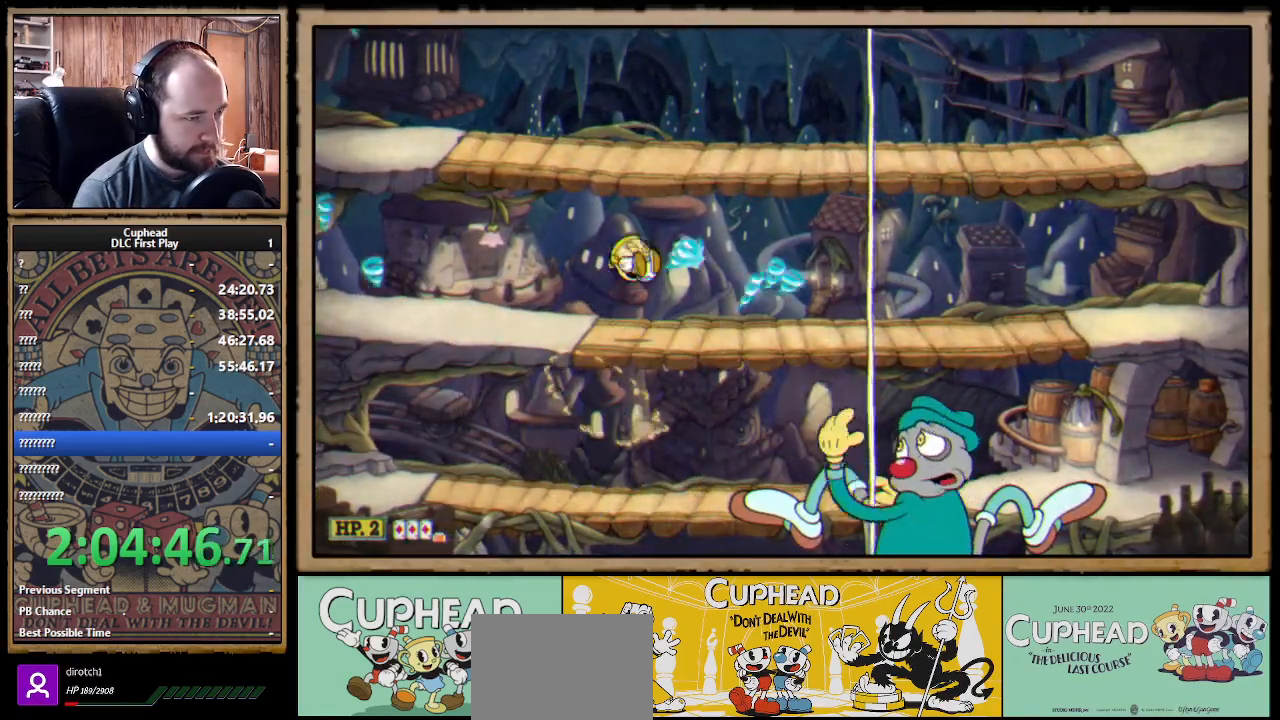
{"buttons": ["X"], "left_stick": "center", "right_stick": "center", "events": [[33, "left_stick", "left"], [317, "left_stick", "center"], [383, "left_stick", "right"], [467, "left_stick", "center"]]}
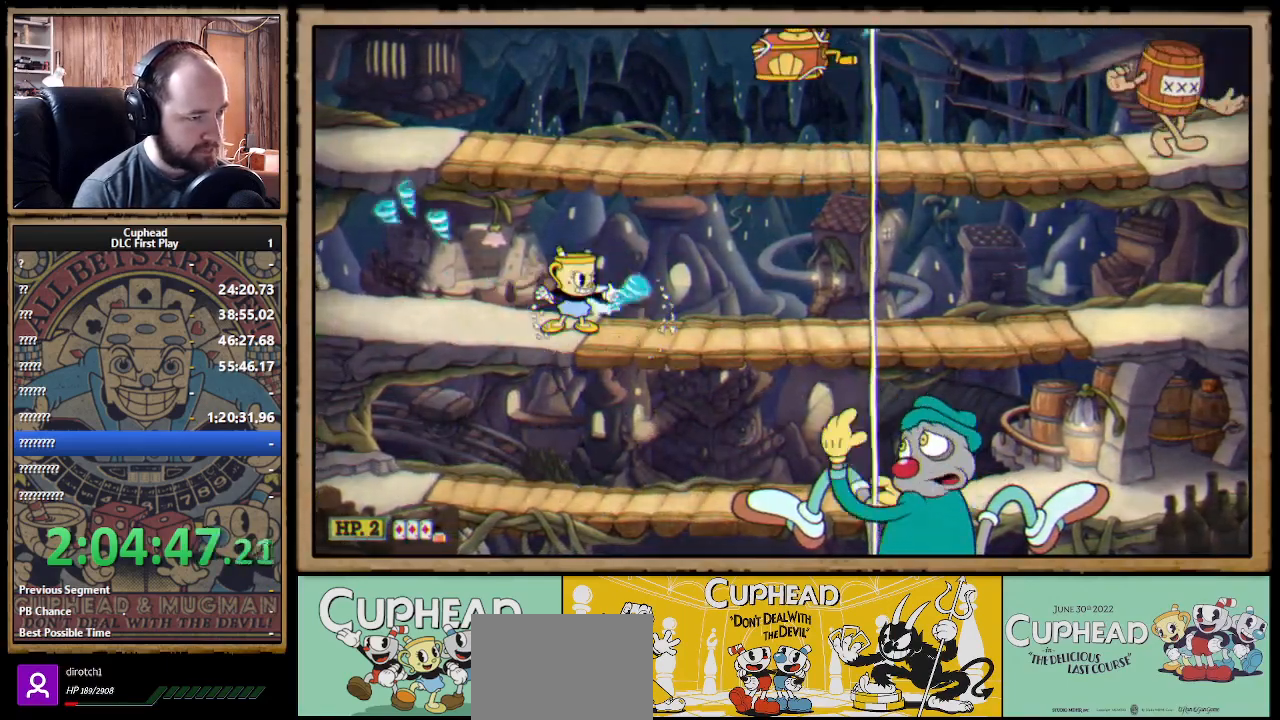
{"buttons": ["X", "L1"], "left_stick": "center", "right_stick": "center", "events": [[500, "L1", "down"]]}
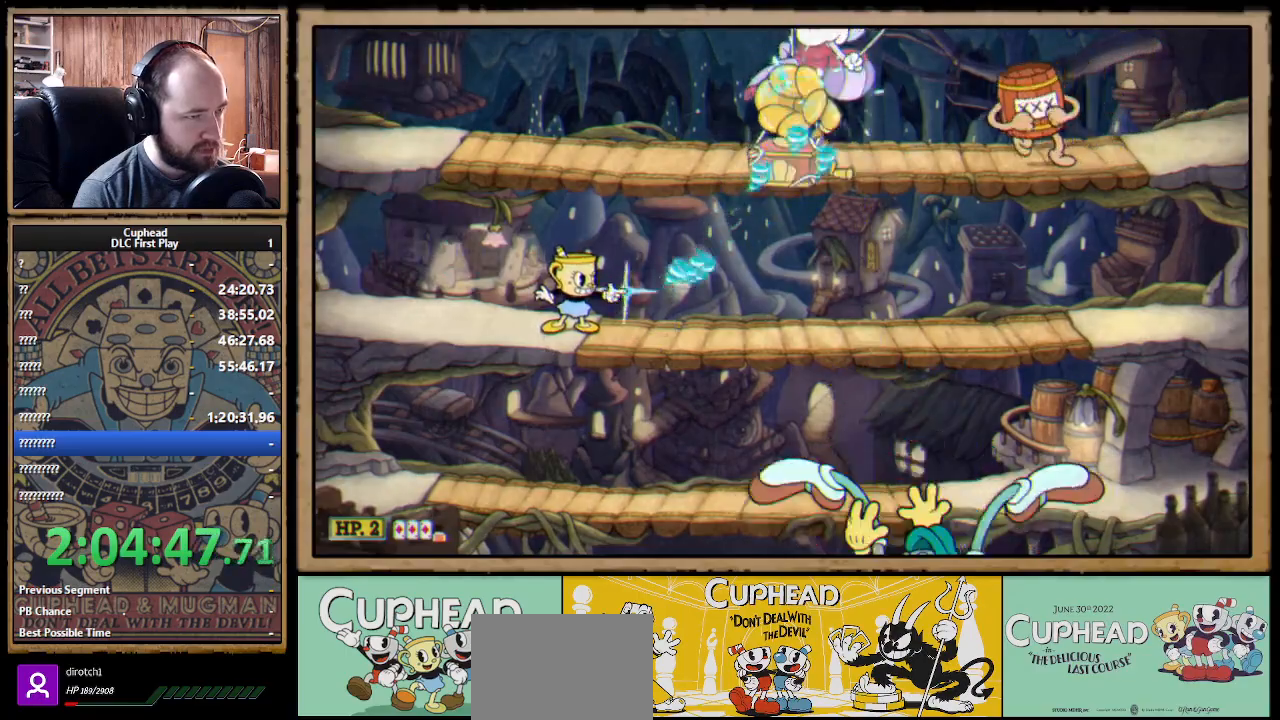
{"buttons": ["X"], "left_stick": "right", "right_stick": "center", "events": [[100, "L1", "up"], [250, "left_stick", "left"], [450, "left_stick", "right"]]}
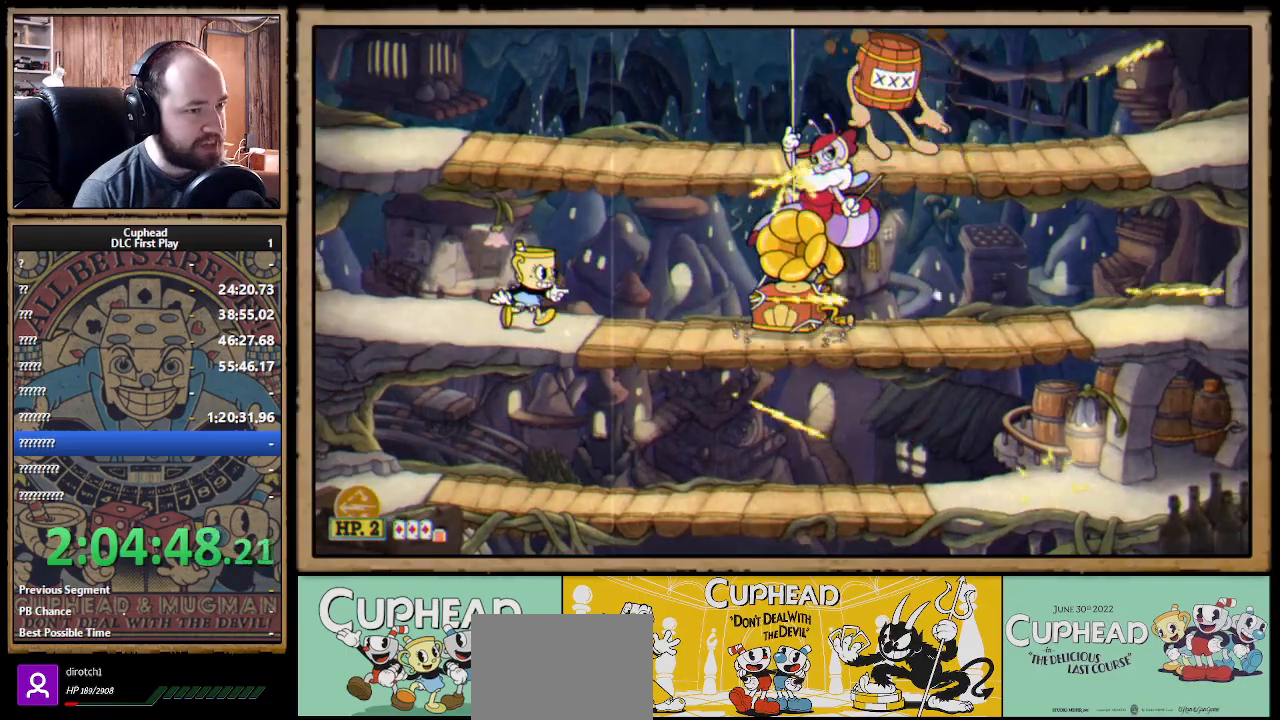
{"buttons": ["X", "R1"], "left_stick": "center", "right_stick": "center", "events": [[167, "left_stick", "center"], [350, "R1", "down"]]}
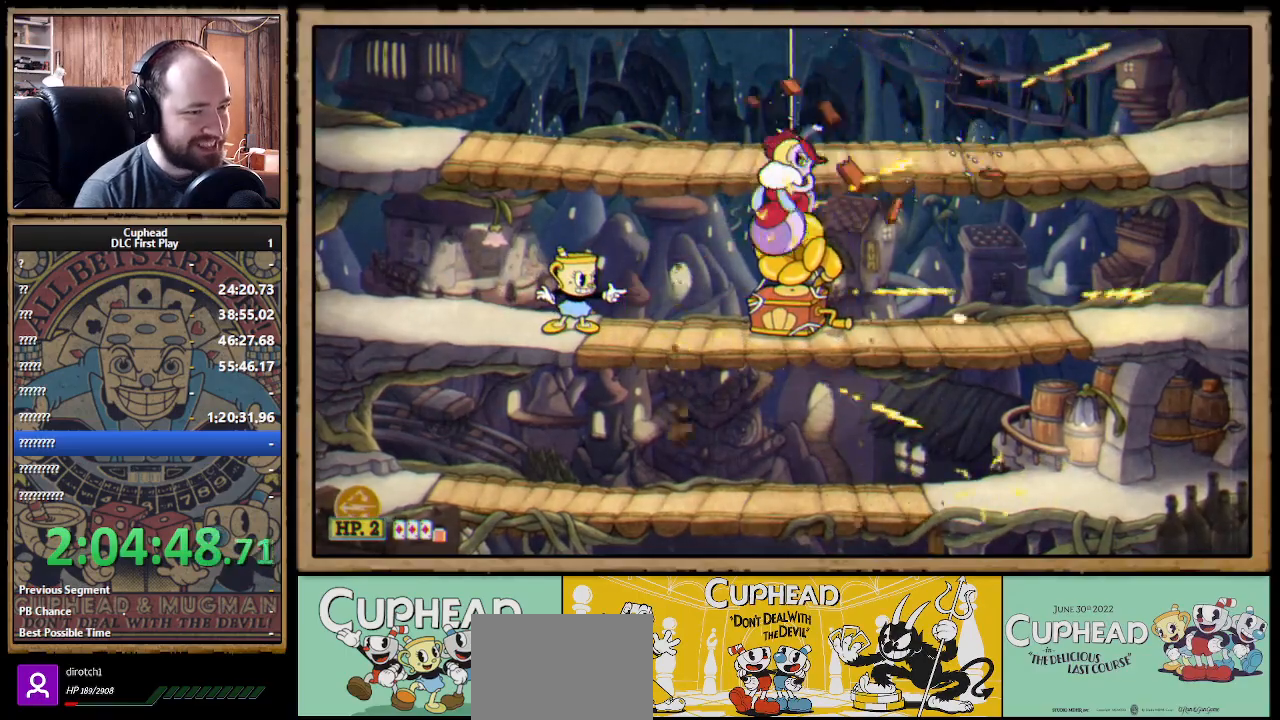
{"buttons": ["A", "X", "R1"], "left_stick": "center", "right_stick": "center", "events": [[483, "A", "down"]]}
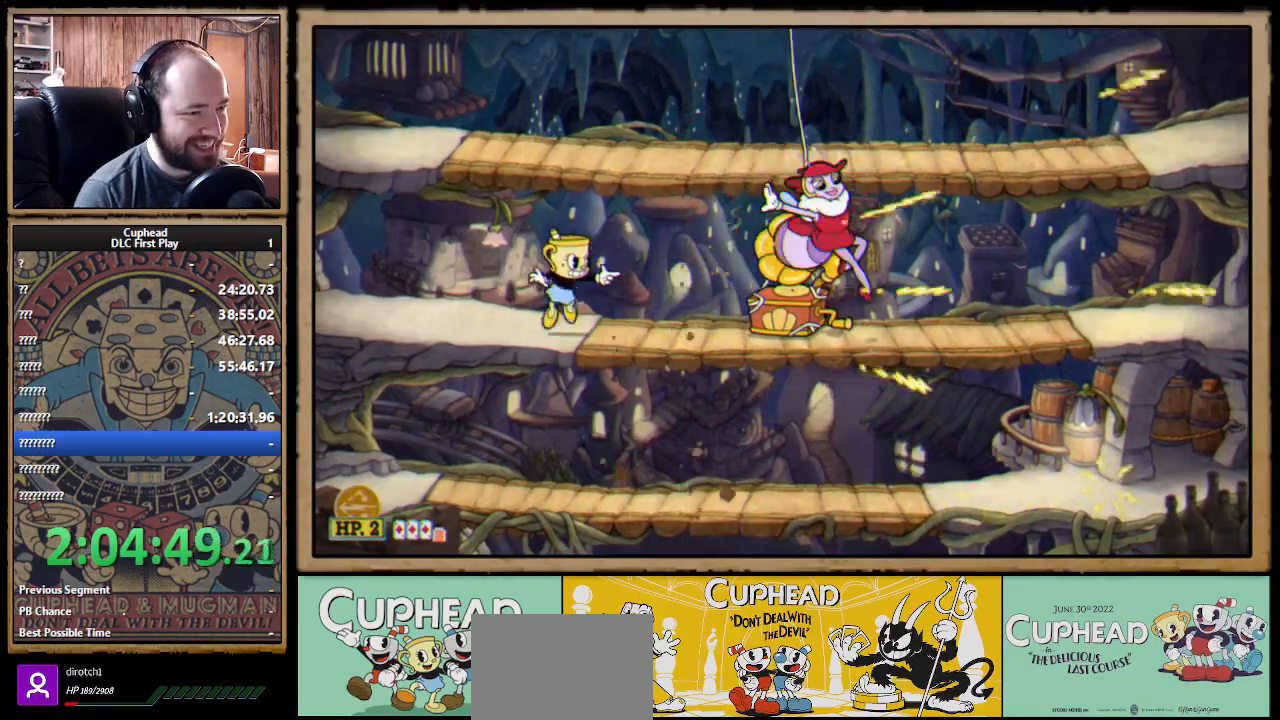
{"buttons": ["X", "R1"], "left_stick": "center", "right_stick": "center", "events": [[33, "Y", "down"], [50, "A", "up"], [67, "L1", "down"], [117, "L1", "up"], [133, "Y", "up"], [167, "L1", "down"], [250, "L1", "up"]]}
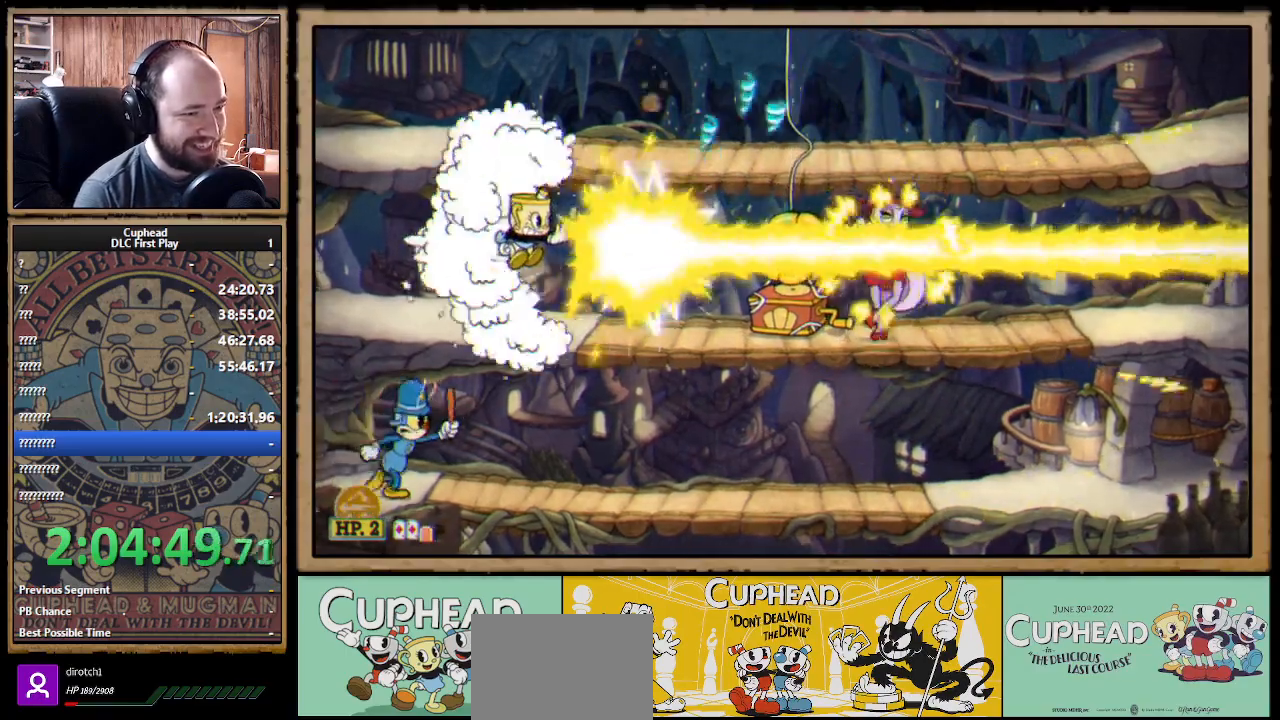
{"buttons": ["X", "Y", "R1"], "left_stick": "center", "right_stick": "center", "events": [[83, "left_stick", "right"], [350, "A", "down"], [367, "left_stick", "center"], [417, "A", "up"], [417, "Y", "down"], [433, "L1", "down"], [500, "L1", "up"]]}
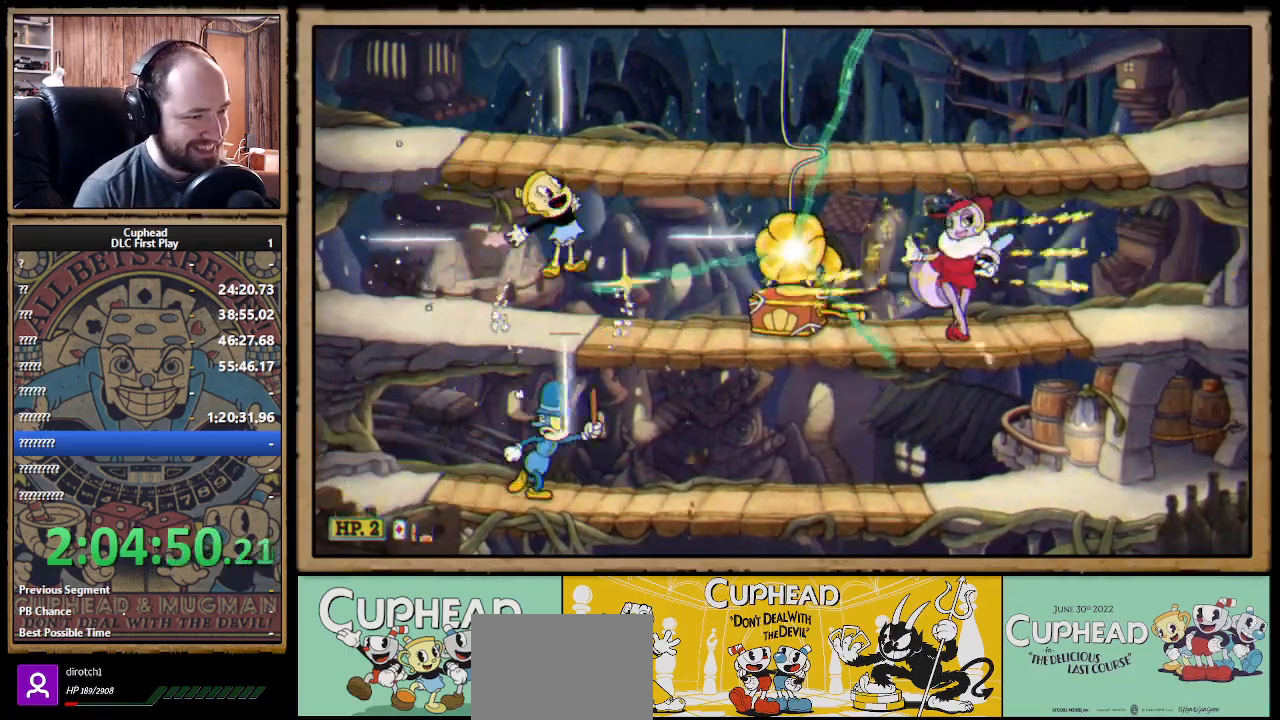
{"buttons": ["X", "R1"], "left_stick": "right", "right_stick": "center", "events": [[17, "Y", "up"], [50, "L1", "down"], [133, "L1", "up"], [450, "left_stick", "right"]]}
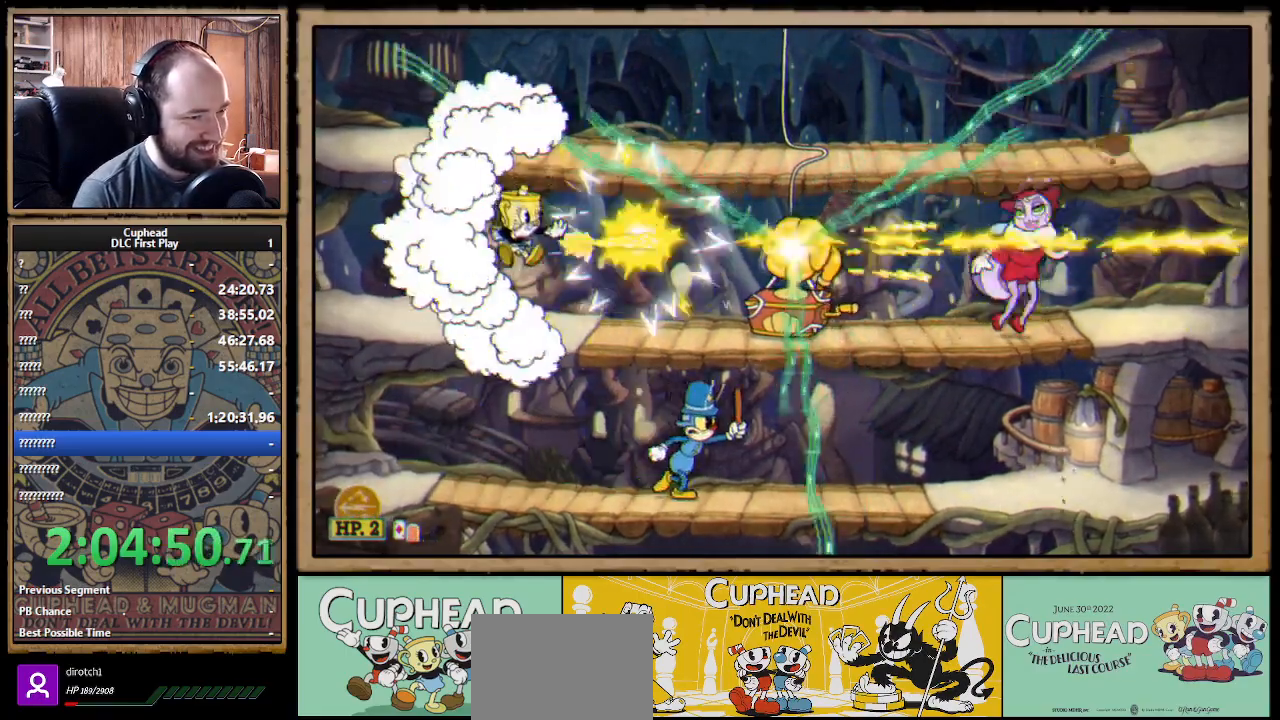
{"buttons": ["X", "L1", "R1"], "left_stick": "center", "right_stick": "center", "events": [[217, "A", "down"], [267, "Y", "down"], [267, "left_stick", "center"], [283, "A", "up"], [300, "L1", "down"], [300, "X", "up"], [317, "X", "down"], [383, "L1", "up"], [383, "Y", "up"], [433, "L1", "down"]]}
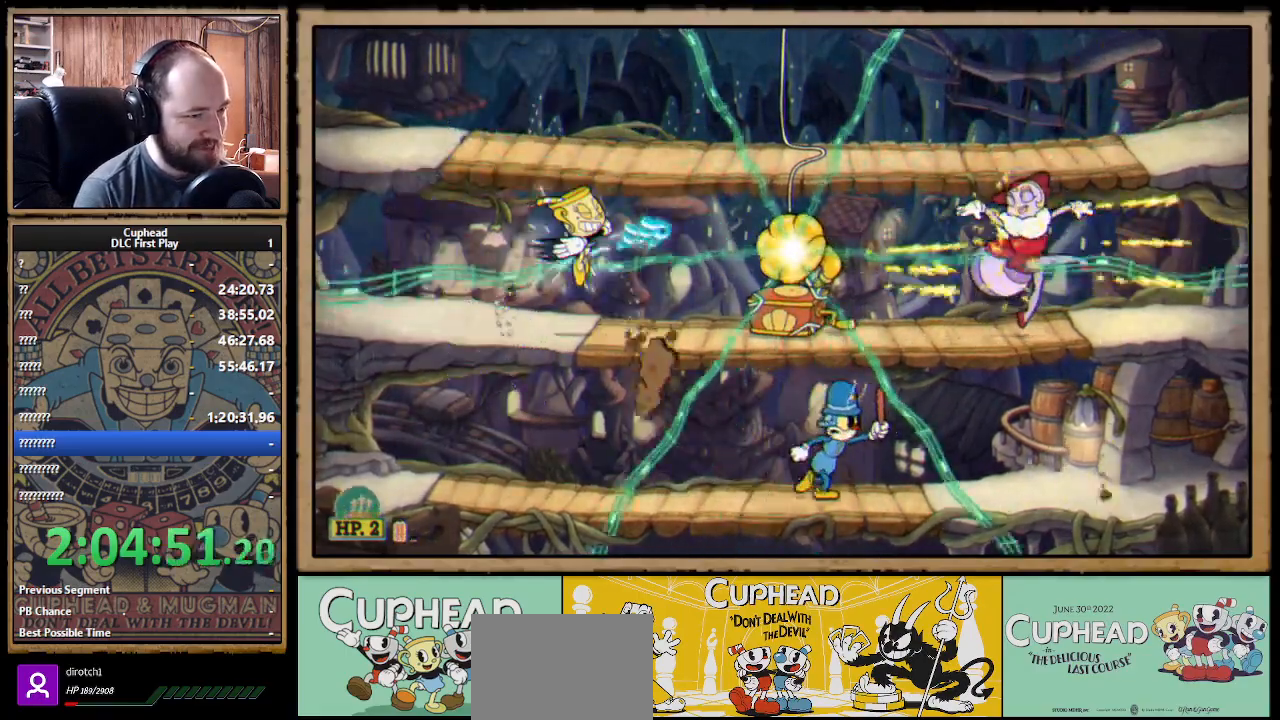
{"buttons": ["X", "R1"], "left_stick": "right", "right_stick": "center", "events": [[33, "L1", "up"], [283, "left_stick", "right"]]}
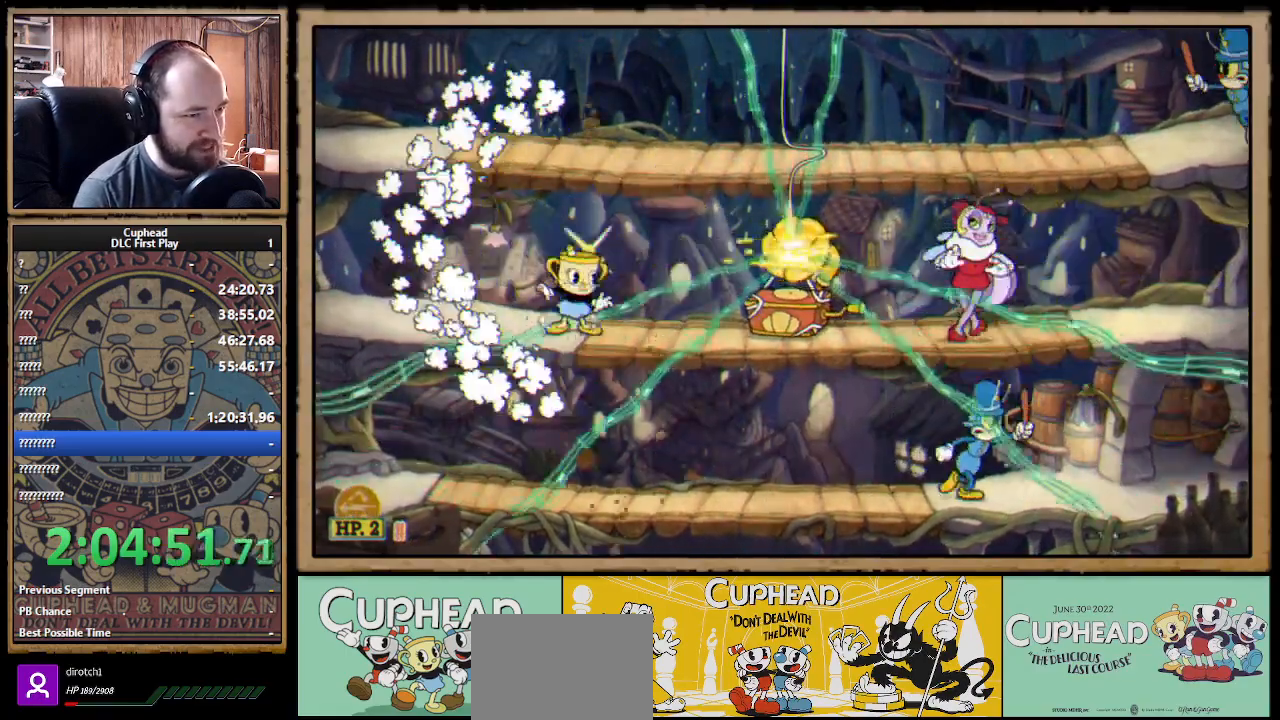
{"buttons": ["X", "R1"], "left_stick": "center", "right_stick": "center", "events": [[83, "left_stick", "center"], [100, "Y", "down"], [150, "L1", "down"], [233, "Y", "up"], [250, "L1", "up"], [317, "L1", "down"], [383, "L1", "up"]]}
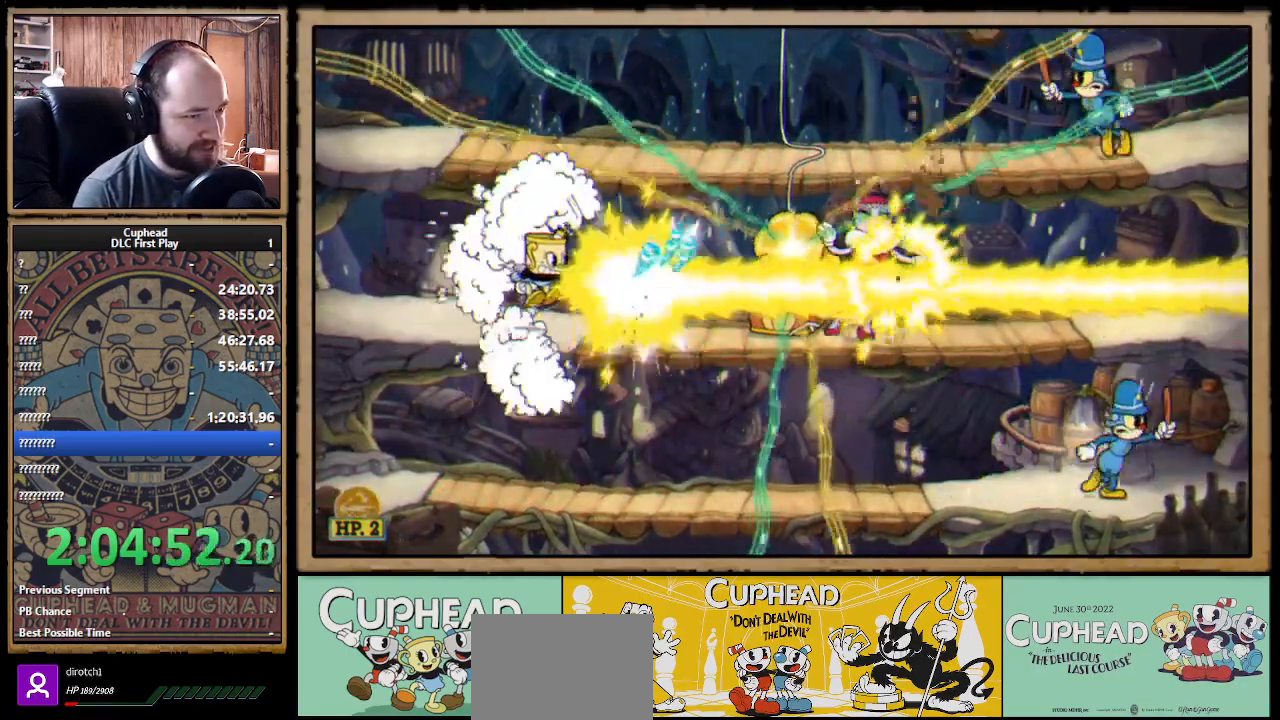
{"buttons": ["X"], "left_stick": "center", "right_stick": "center", "events": [[350, "left_stick", "right"], [467, "left_stick", "center"], [483, "R1", "up"]]}
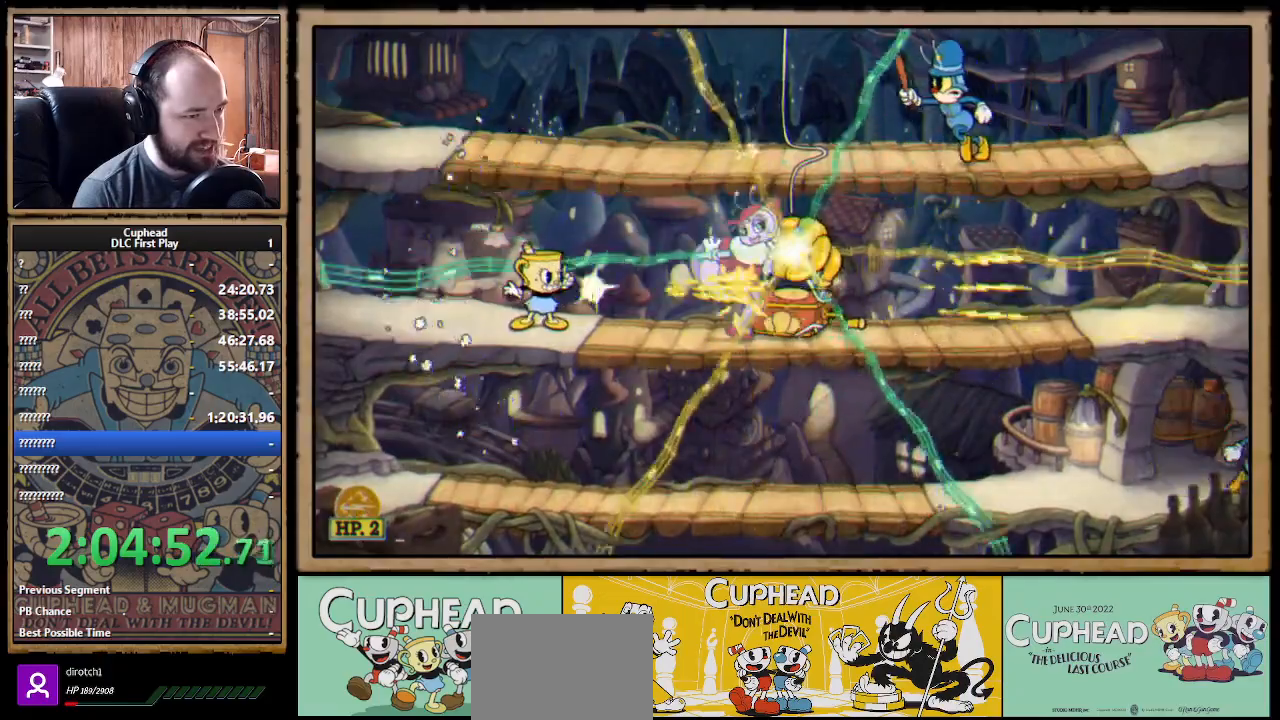
{"buttons": ["X"], "left_stick": "right", "right_stick": "center", "events": [[117, "left_stick", "right"], [183, "A", "down"], [267, "left_stick", "center"], [283, "A", "up"], [333, "A", "down"], [450, "left_stick", "right"], [467, "A", "up"]]}
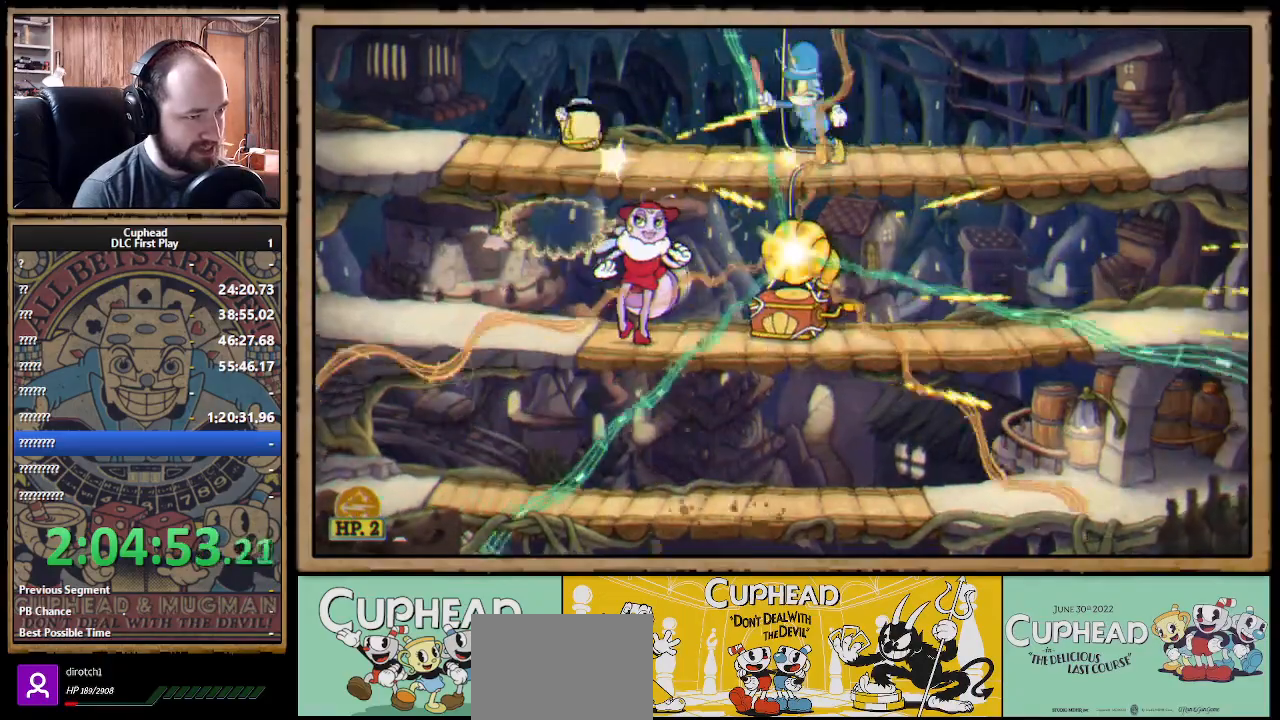
{"buttons": ["X"], "left_stick": "right", "right_stick": "center", "events": [[167, "left_stick", "center"], [233, "left_stick", "right"], [300, "A", "down"], [383, "B", "down"], [467, "B", "up"], [500, "A", "up"]]}